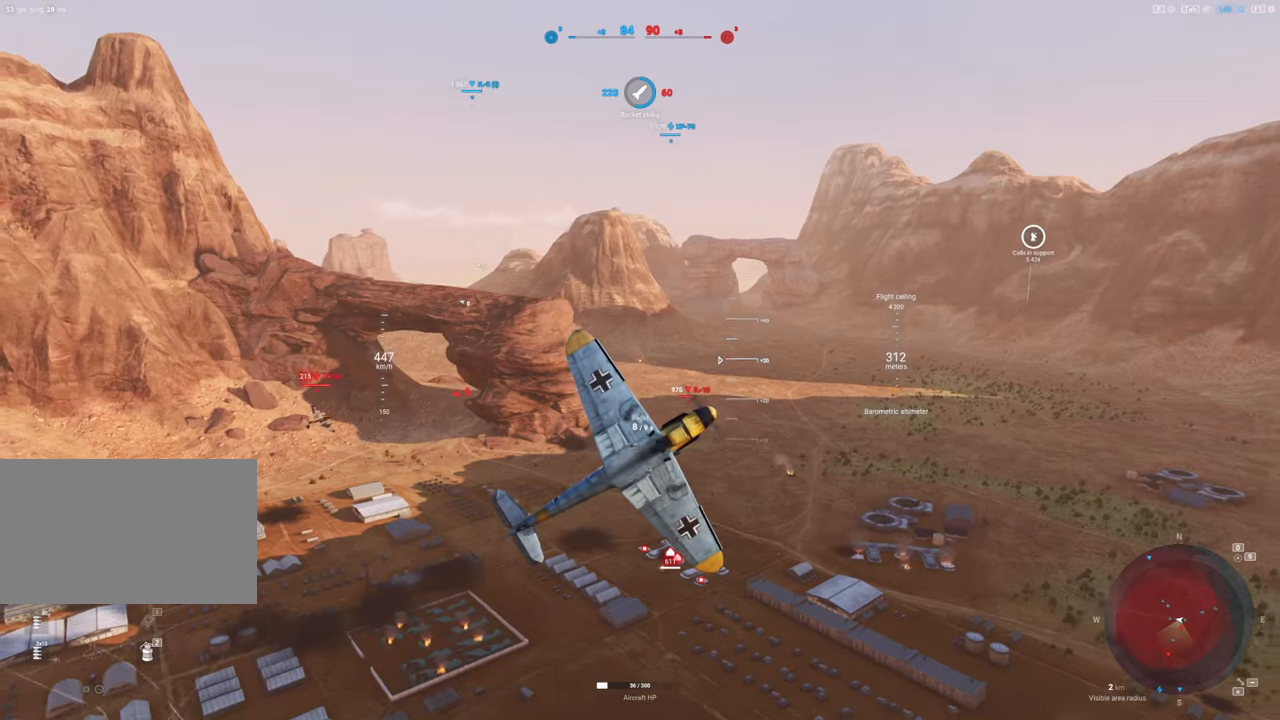
Gameplay with keyboard and mouse; each line is a JSON object with the keys and mouse buttons held at the frame after it. "events" lists presses ("down") and releases ("up") of "1", "2", "3", "4", "5", "a", "alt", "c", "caps_lock", "ctrl", "d", "e", "f", "g", "q", "r", "s", "shift", "space", "t", "tab", "v", "w", "x", "z", "mouse_left", "mouse_wheel" and "mouse_right" between this image and that frame as [ms after this image, input, new state], when the widget could be followed in between. "mouse_left", "mouse_wheel", "mouse_right" = the "left", "wheel", "right" buttons of the "mouse" list. No other keys are recorded. "wheel" means that the mouse wheel is clicked or scrolled. "mouse_move" is the direction in which the mouse moves at that frame (one of eight, or "still"), when it could be read.
{"keys": ["s", "shift"], "mouse": [], "mouse_move": "still", "events": [[116, "shift", "down"]]}
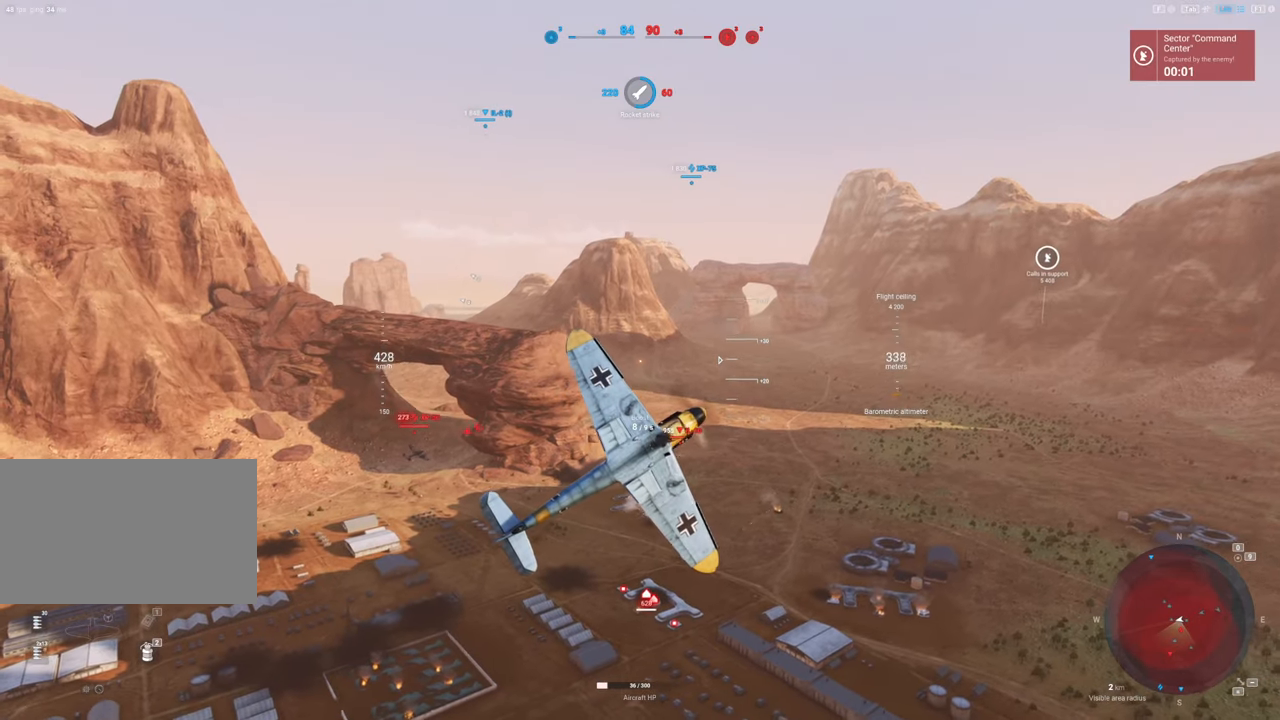
{"keys": ["s", "shift"], "mouse": [], "mouse_move": "still", "events": []}
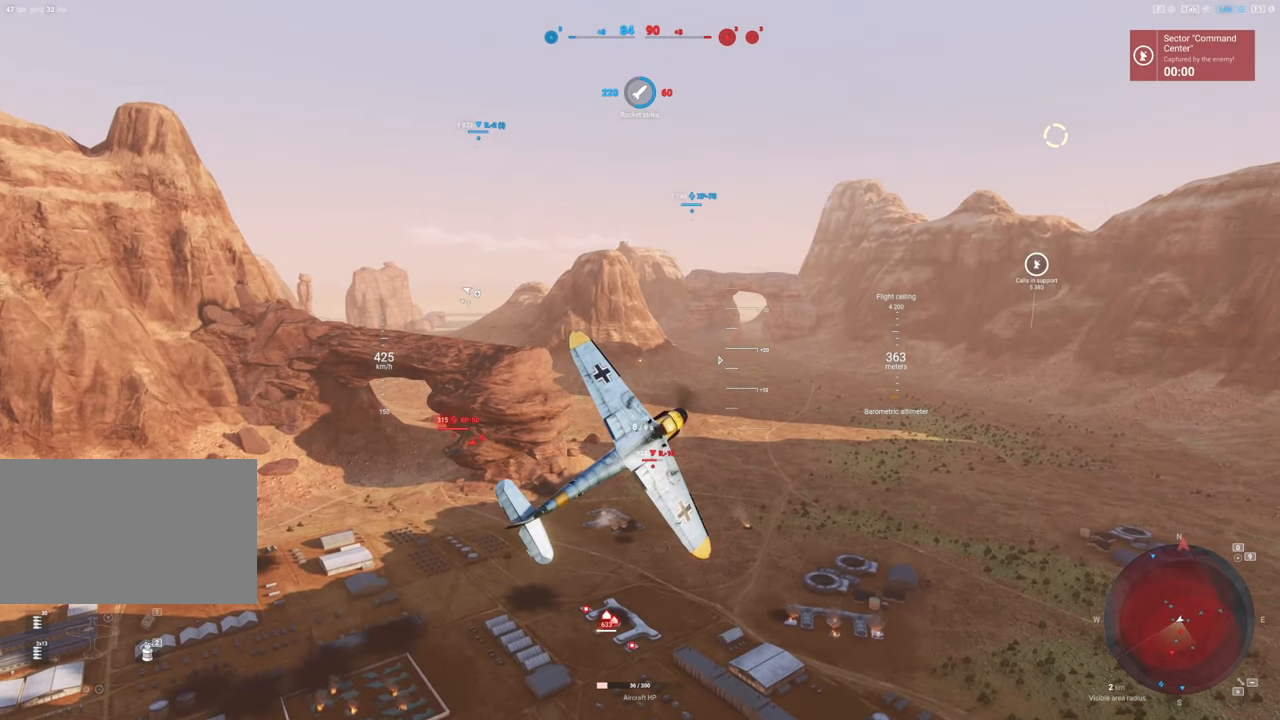
{"keys": ["s", "shift"], "mouse": [], "mouse_move": "still", "events": []}
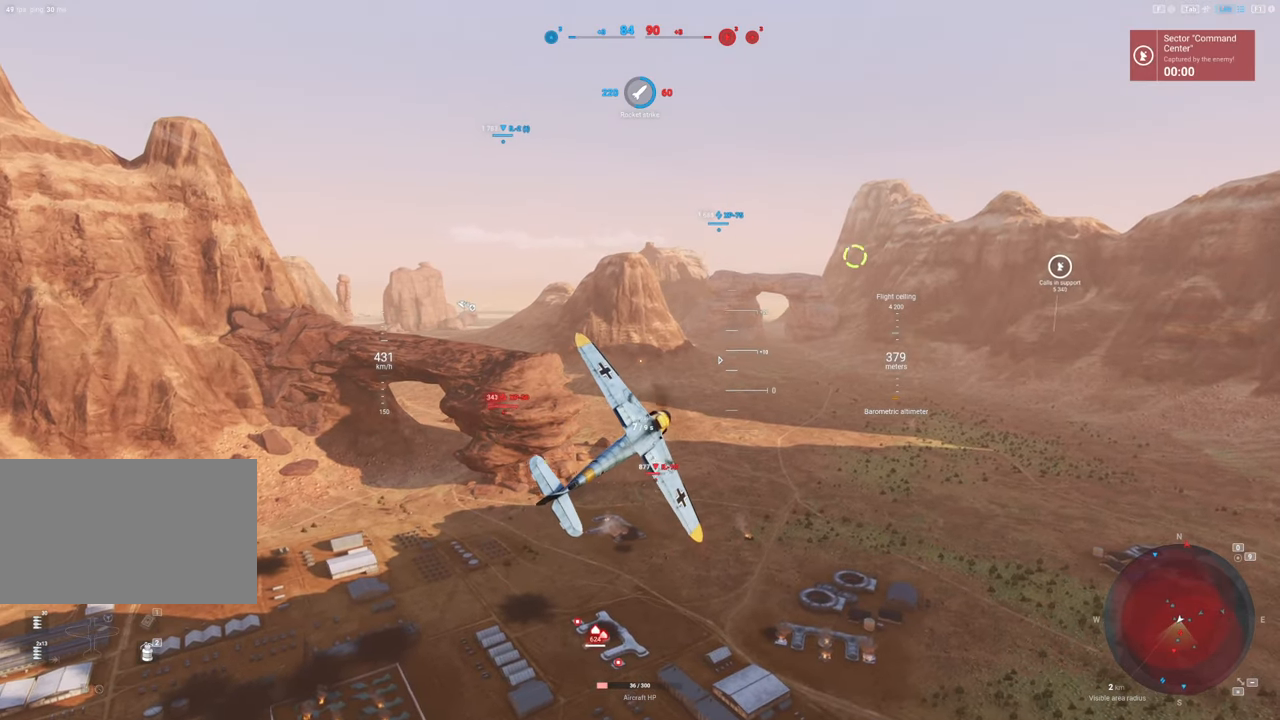
{"keys": ["s", "shift"], "mouse": [], "mouse_move": "still", "events": []}
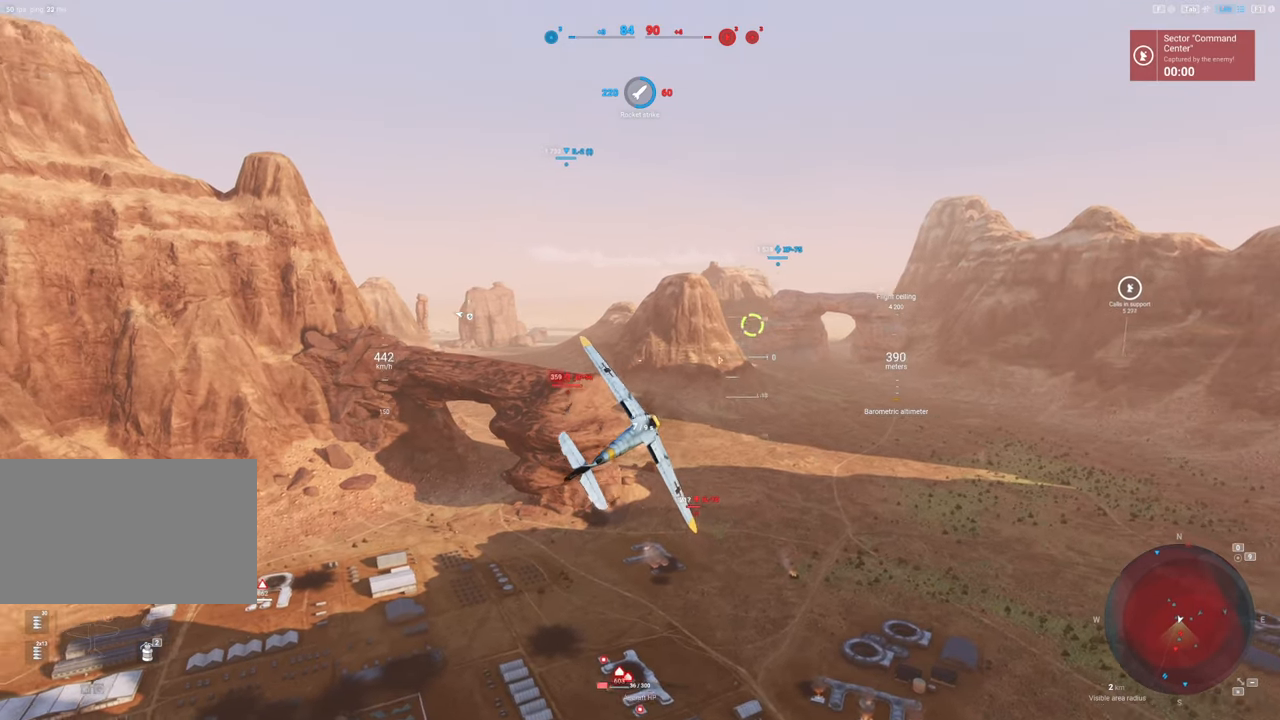
{"keys": ["shift"], "mouse": [], "mouse_move": "left", "events": [[50, "s", "up"]]}
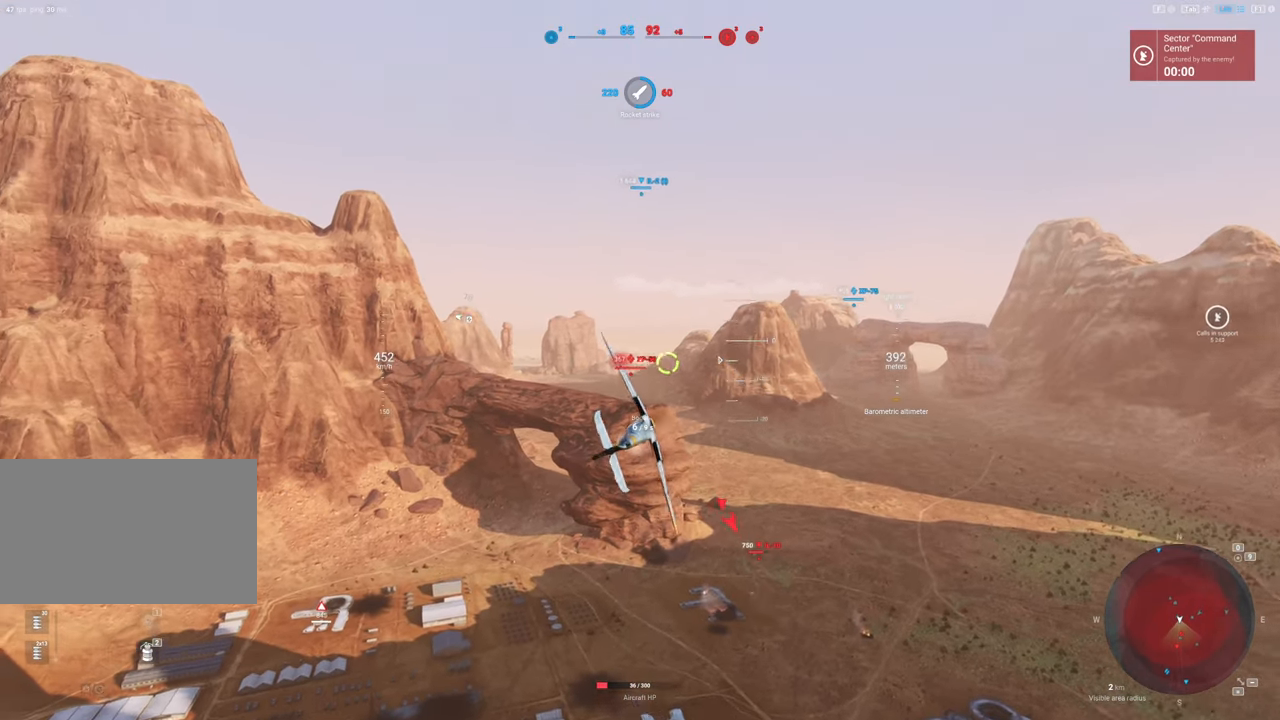
{"keys": ["d"], "mouse": ["left"], "mouse_move": "left", "events": [[66, "shift", "up"], [300, "d", "down"], [350, "mouse_left", "down"]]}
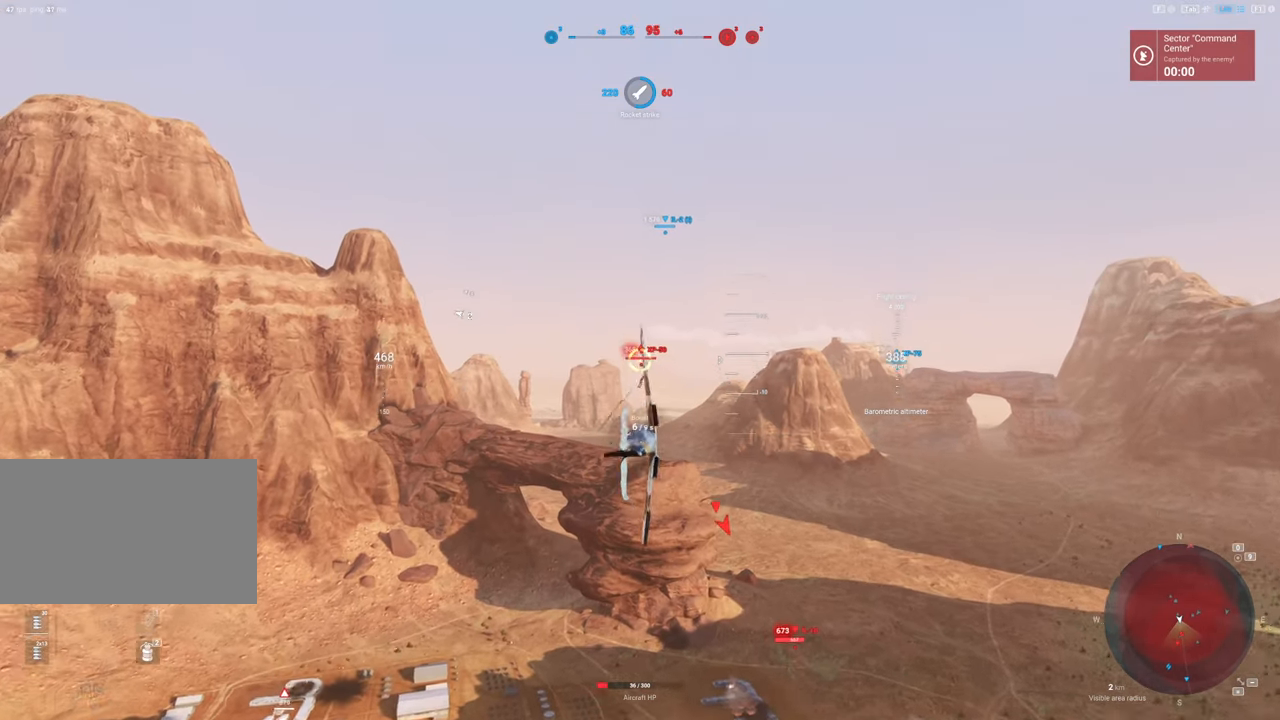
{"keys": ["d"], "mouse": ["left"], "mouse_move": "up-right", "events": [[216, "d", "up"], [500, "d", "down"]]}
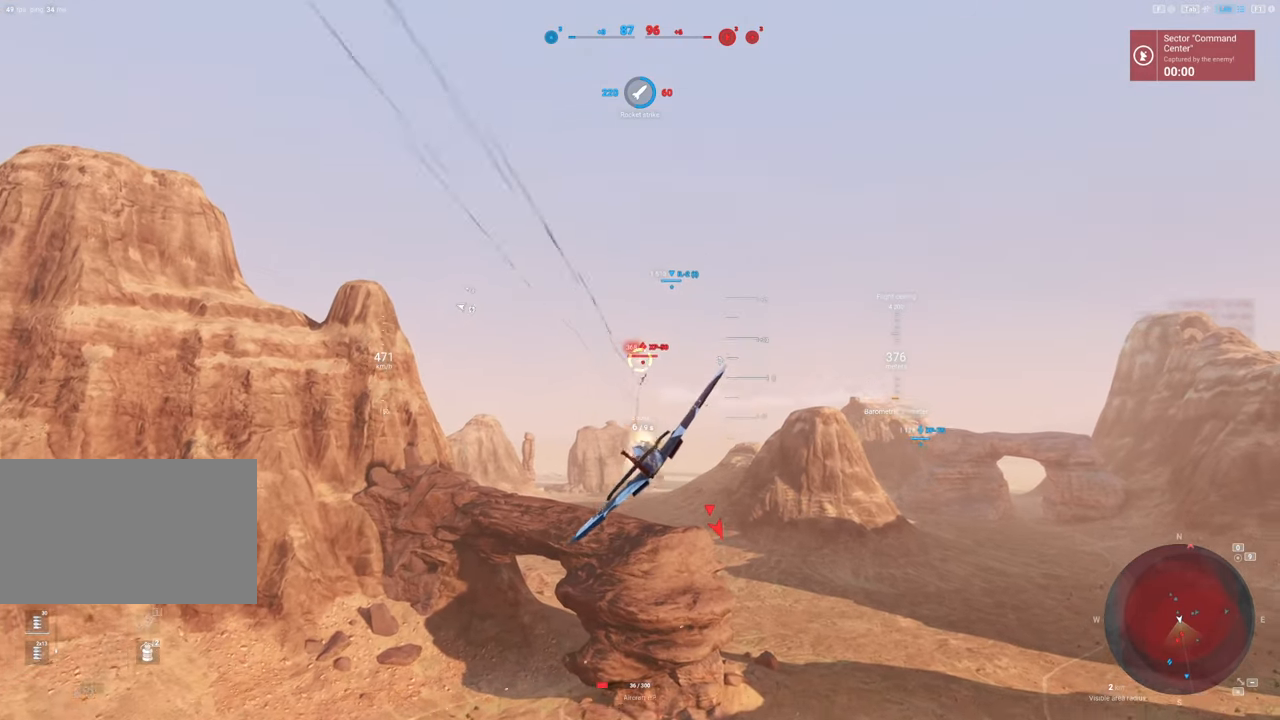
{"keys": ["shift"], "mouse": [], "mouse_move": "left", "events": [[133, "d", "up"], [316, "mouse_left", "up"], [466, "shift", "down"]]}
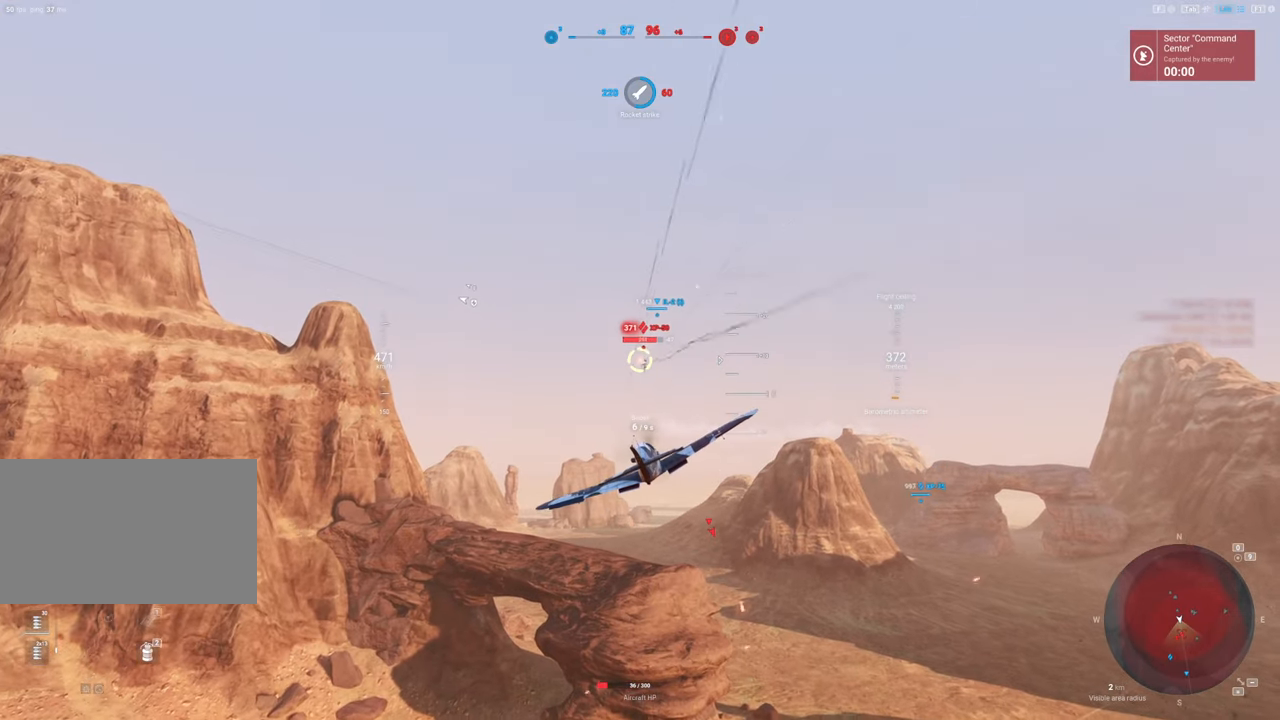
{"keys": ["d", "shift"], "mouse": ["left"], "mouse_move": "right", "events": [[66, "mouse_left", "down"], [433, "d", "down"]]}
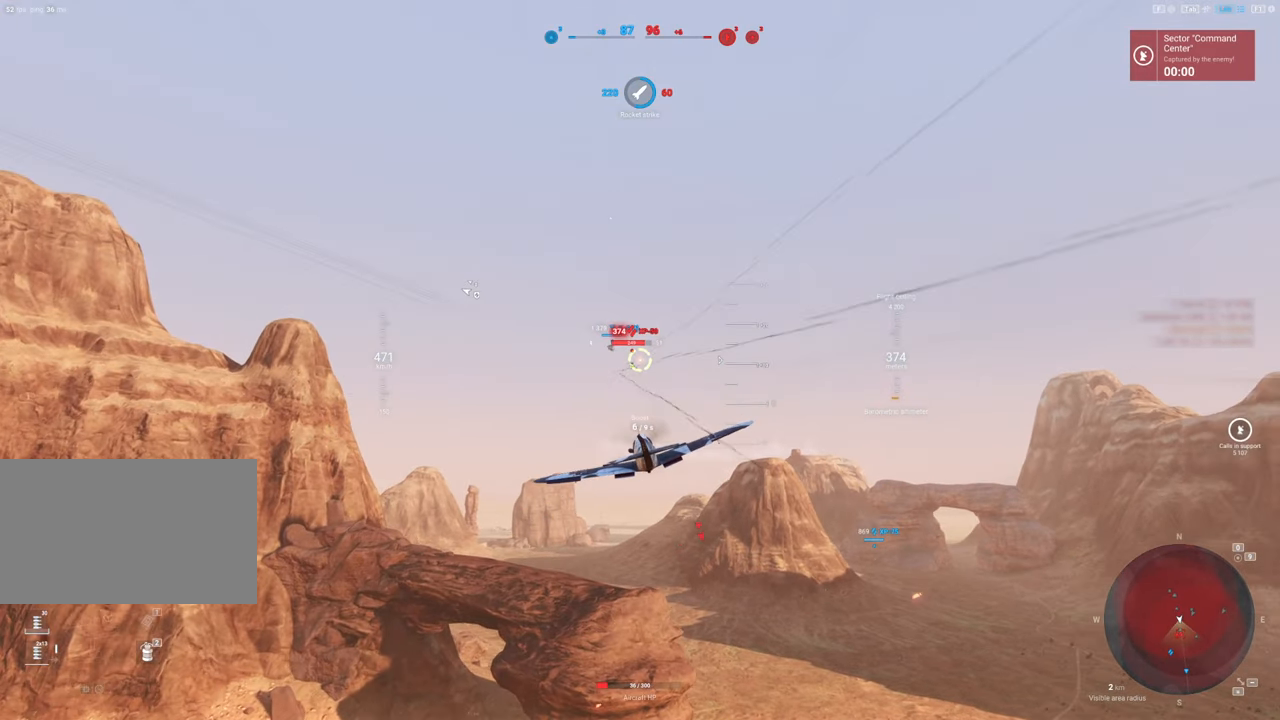
{"keys": [], "mouse": ["left"], "mouse_move": "down-left", "events": [[33, "shift", "up"], [400, "d", "up"]]}
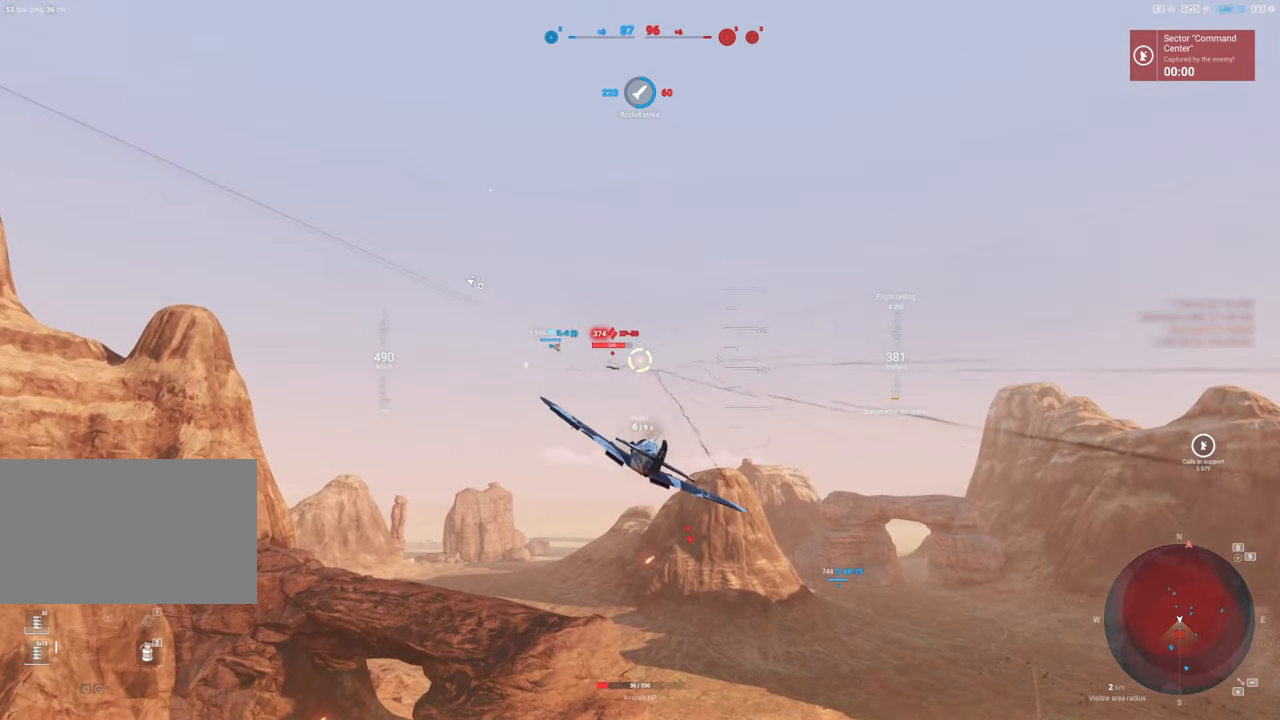
{"keys": ["d"], "mouse": ["left"], "mouse_move": "right", "events": [[33, "mouse_left", "up"], [183, "d", "down"], [500, "mouse_left", "down"]]}
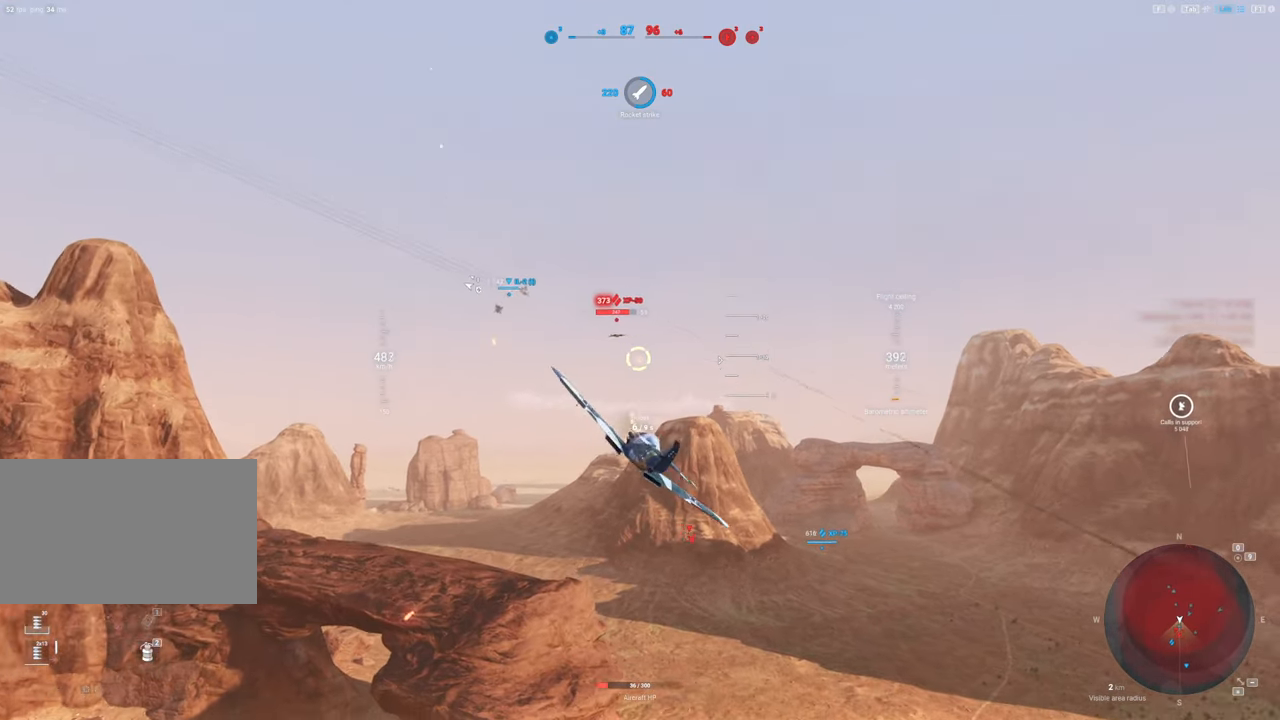
{"keys": ["d"], "mouse": ["left"], "mouse_move": "right", "events": [[50, "d", "up"], [250, "d", "down"]]}
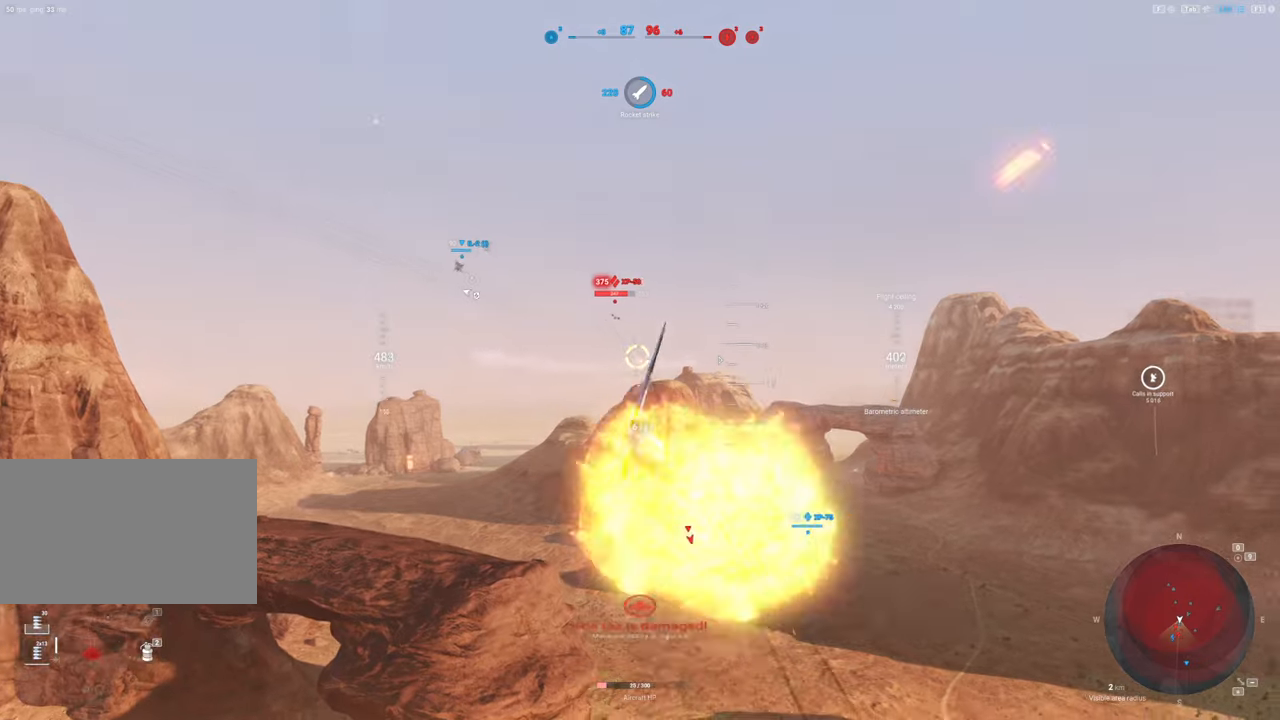
{"keys": ["a"], "mouse": ["left"], "mouse_move": "still", "events": [[33, "d", "up"], [266, "a", "down"]]}
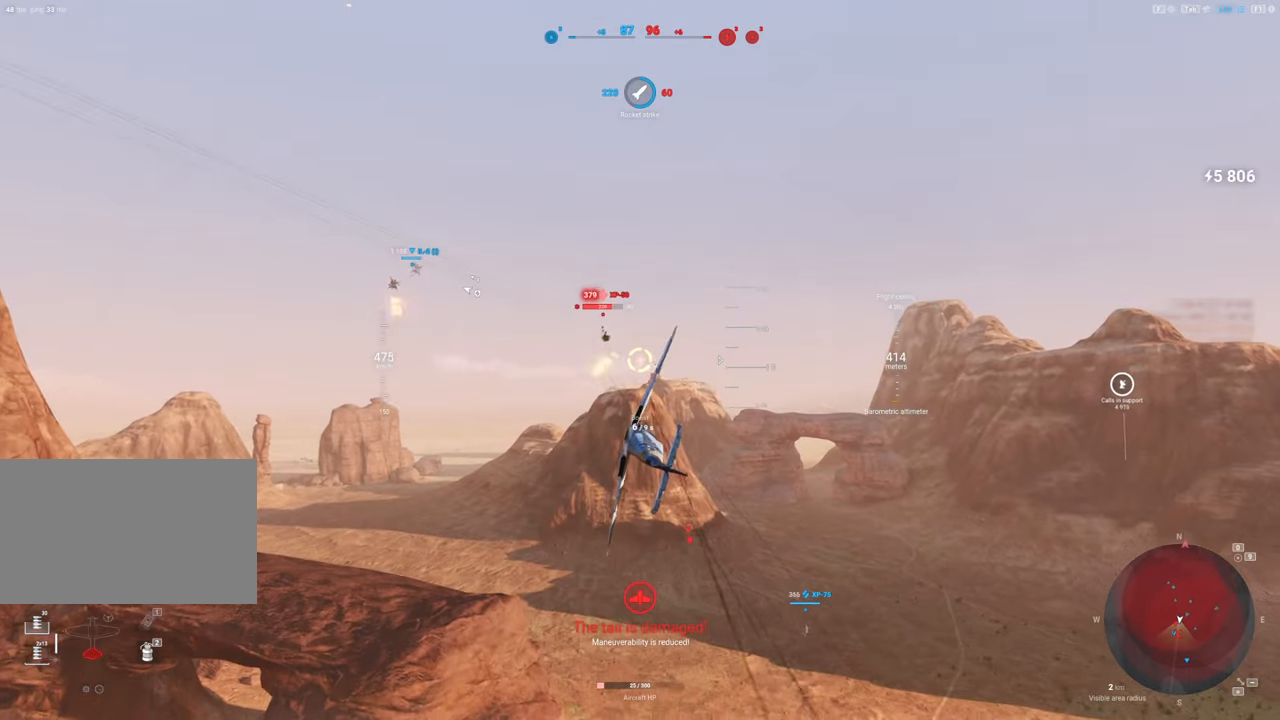
{"keys": ["d", "s"], "mouse": [], "mouse_move": "still", "events": [[233, "mouse_left", "up"], [283, "a", "up"], [283, "d", "down"], [283, "s", "down"]]}
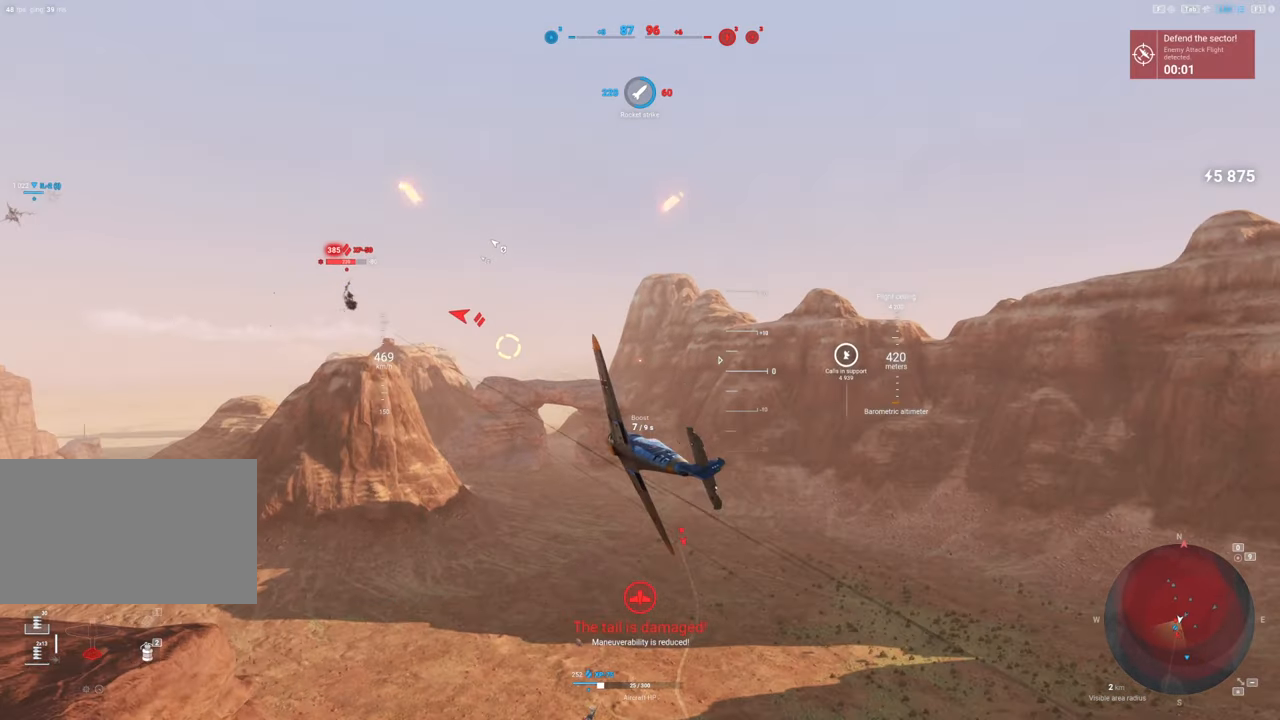
{"keys": ["s"], "mouse": [], "mouse_move": "left", "events": [[483, "d", "up"]]}
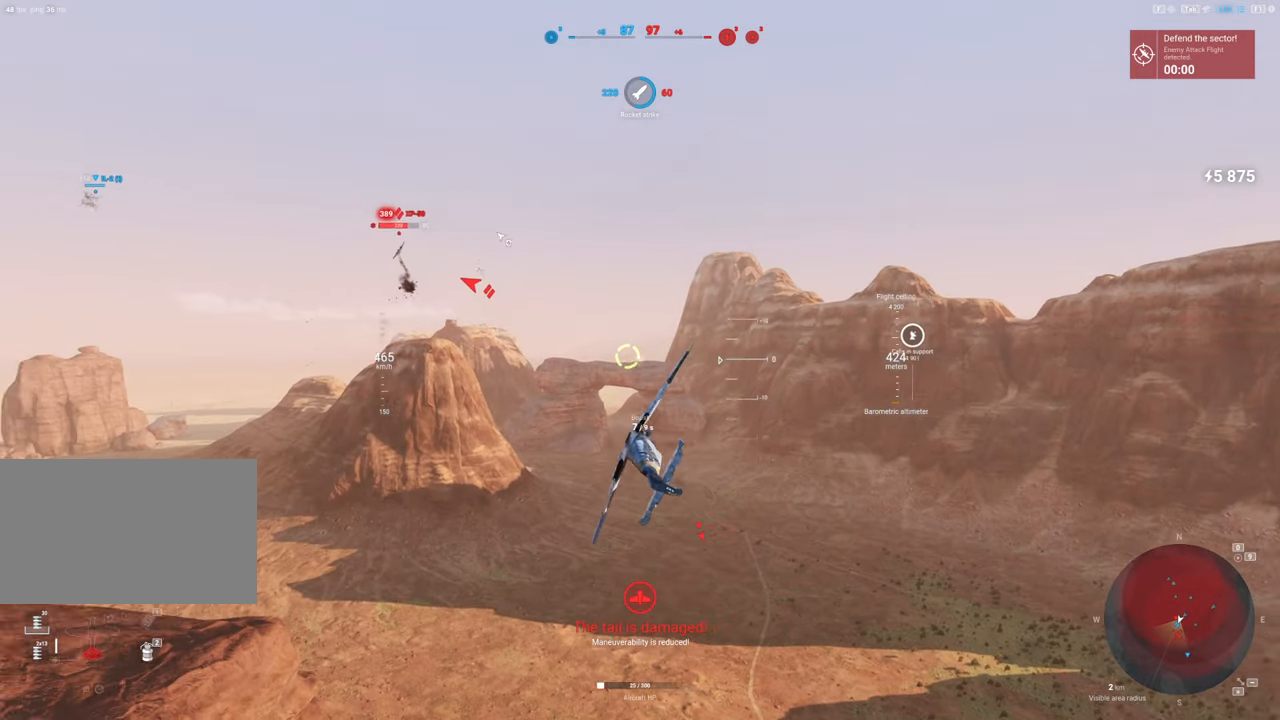
{"keys": ["e", "s"], "mouse": [], "mouse_move": "down-right", "events": [[400, "e", "down"]]}
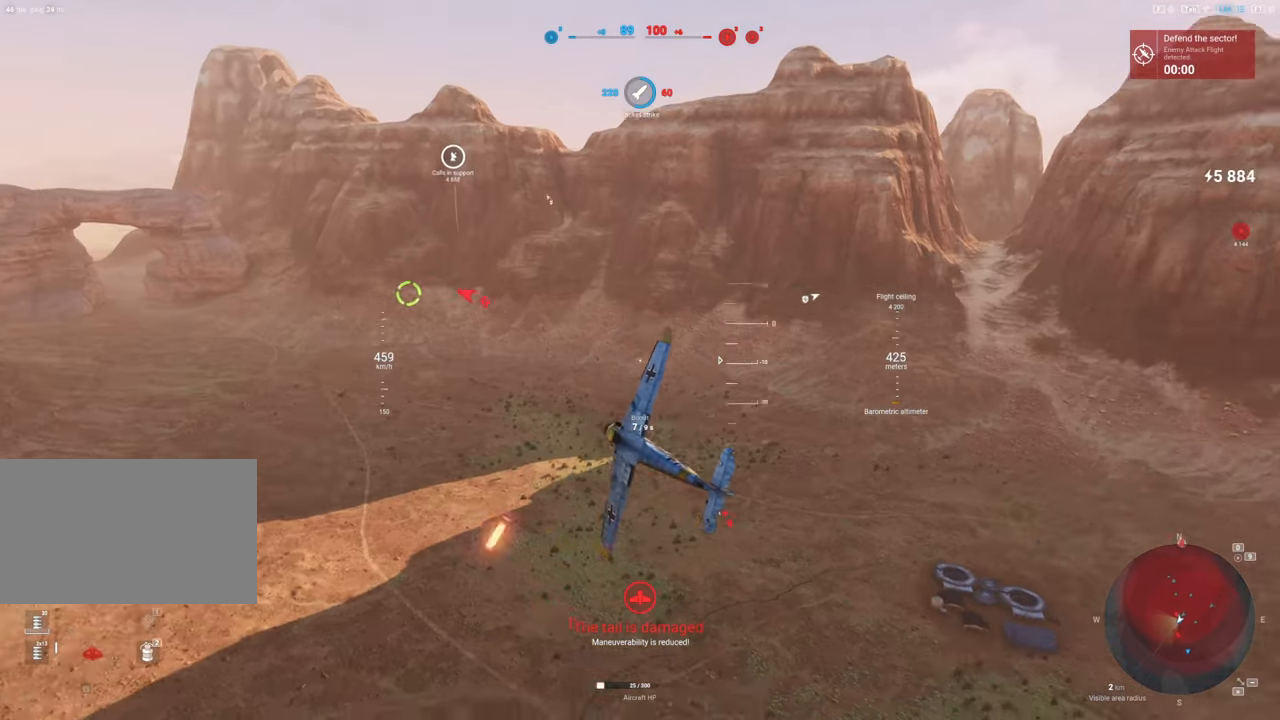
{"keys": ["e", "s"], "mouse": [], "mouse_move": "right", "events": []}
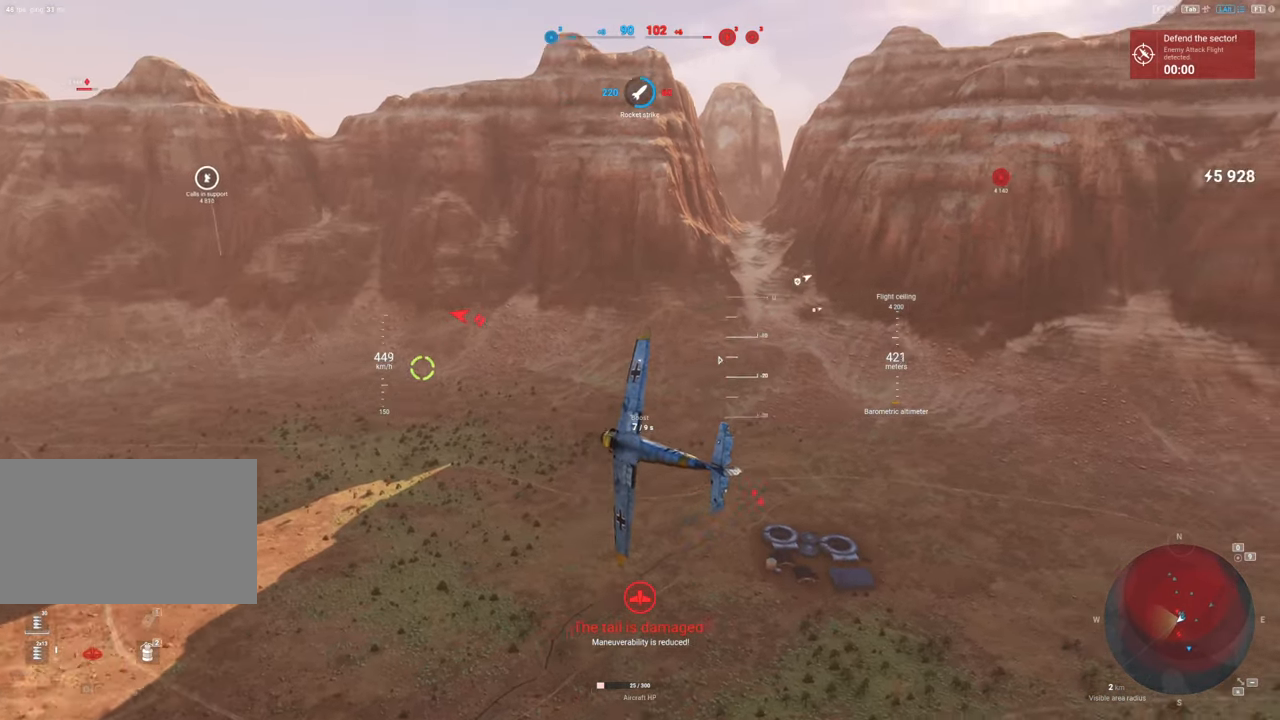
{"keys": ["q", "s"], "mouse": [], "mouse_move": "up", "events": [[50, "e", "up"], [433, "q", "down"]]}
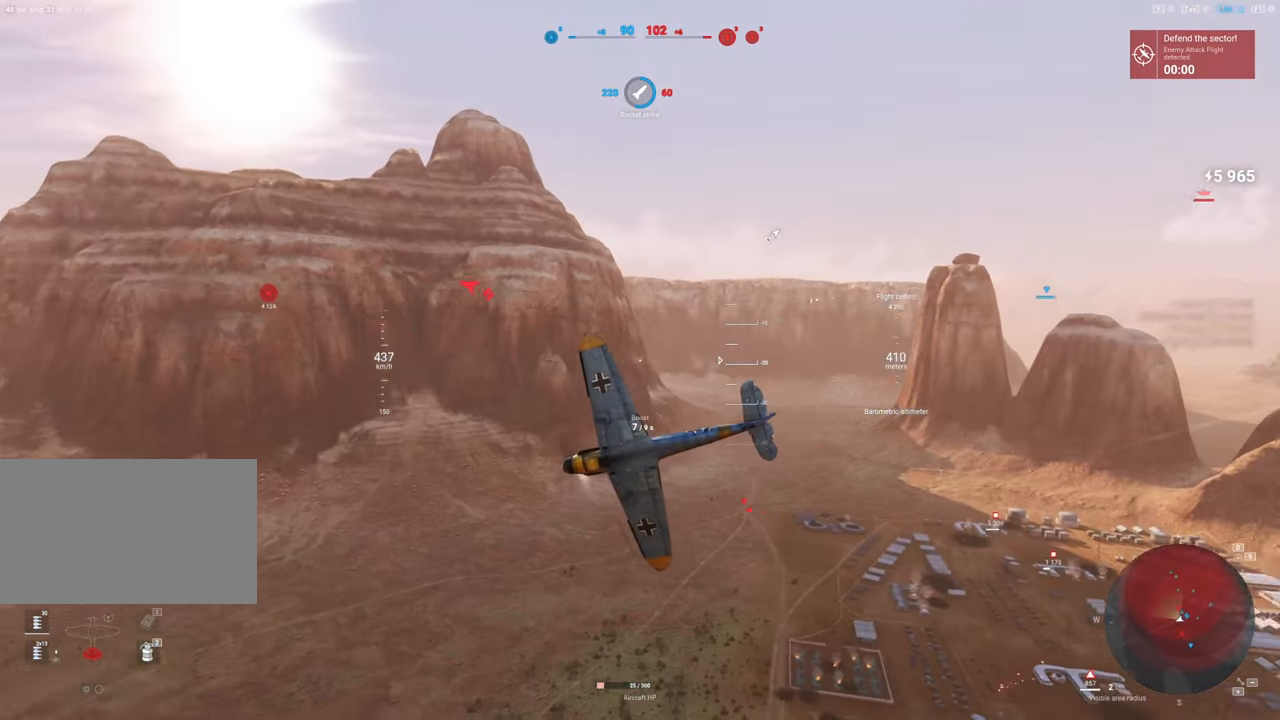
{"keys": ["q", "s"], "mouse": [], "mouse_move": "up", "events": []}
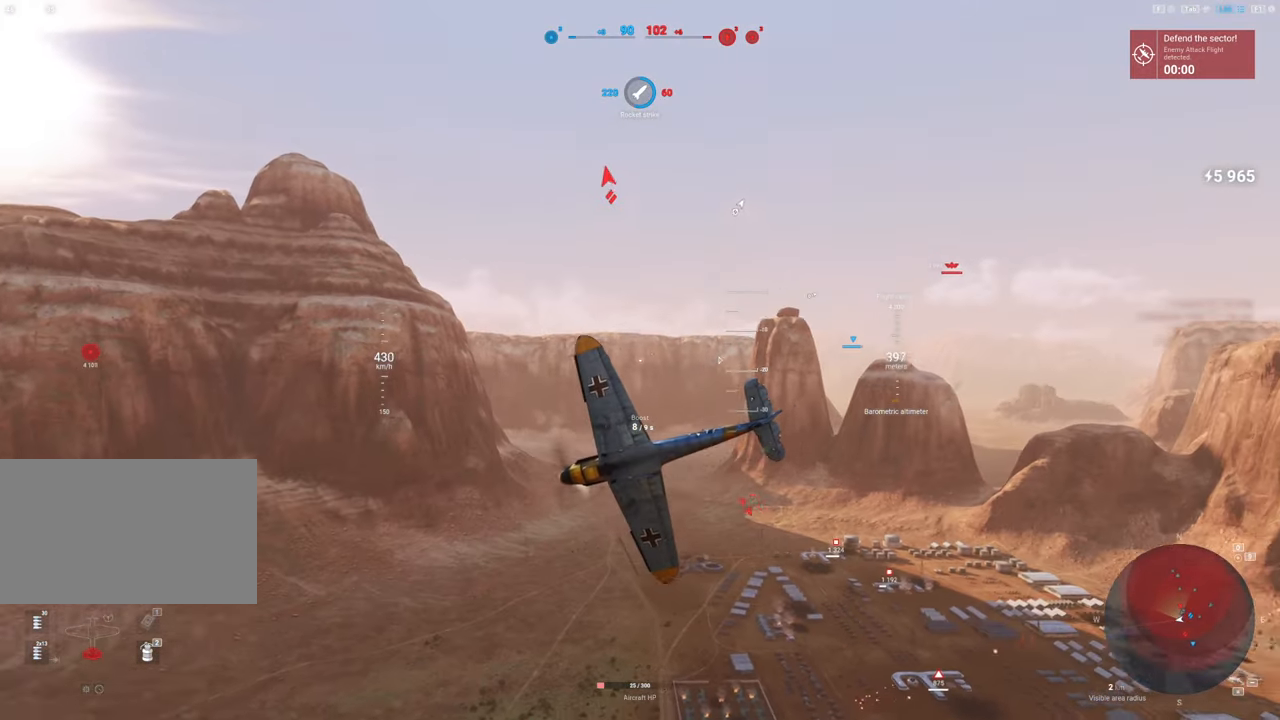
{"keys": ["s"], "mouse": [], "mouse_move": "still", "events": [[466, "q", "up"]]}
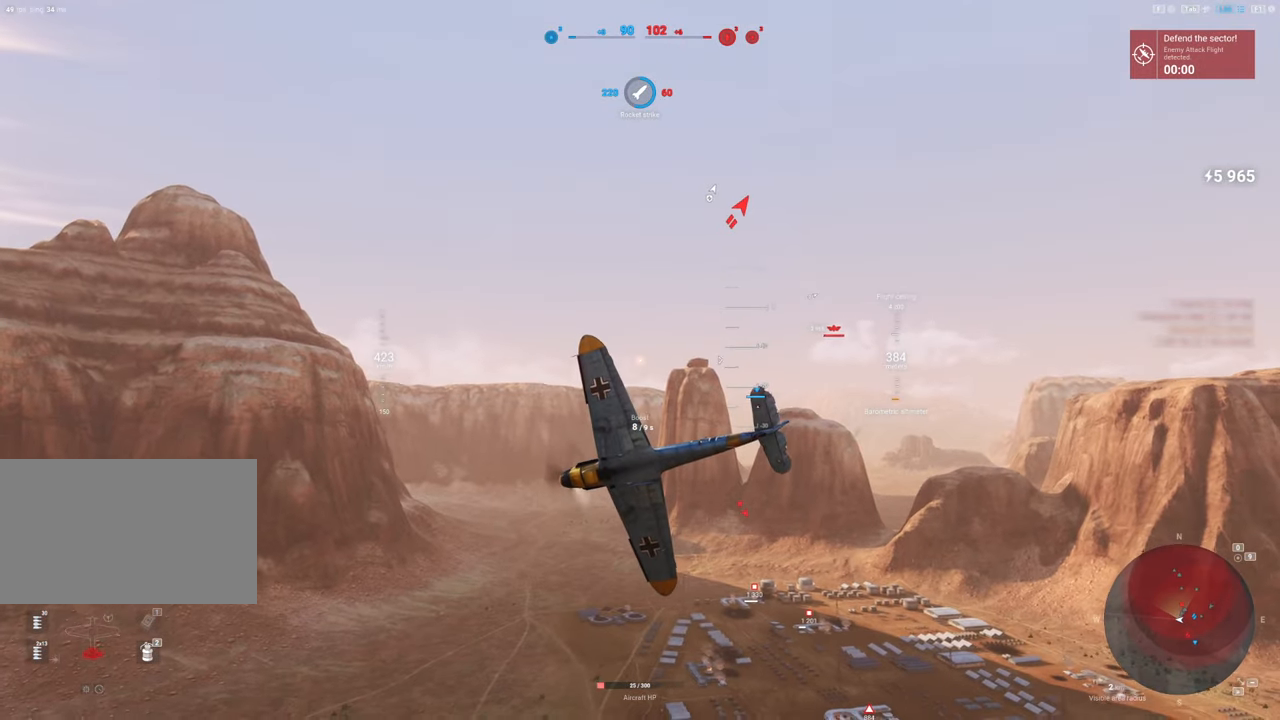
{"keys": ["s"], "mouse": [], "mouse_move": "down", "events": []}
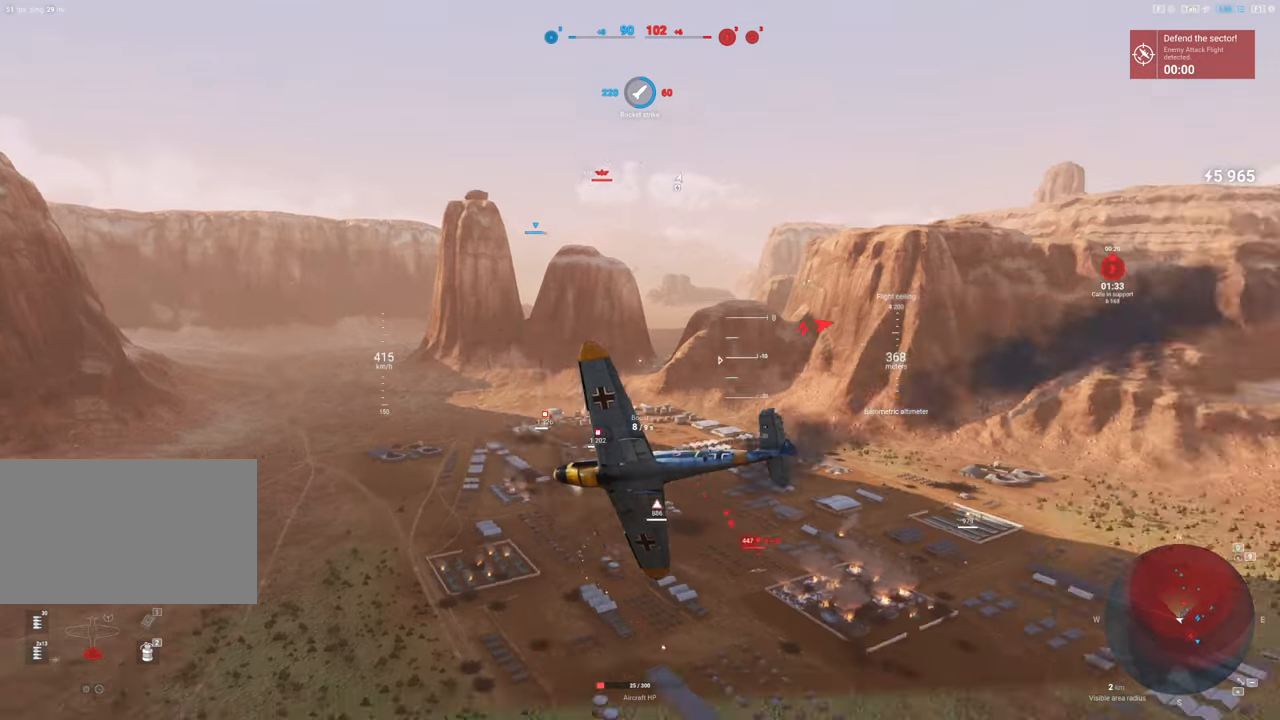
{"keys": ["s"], "mouse": [], "mouse_move": "right", "events": [[33, "e", "down"], [266, "e", "up"]]}
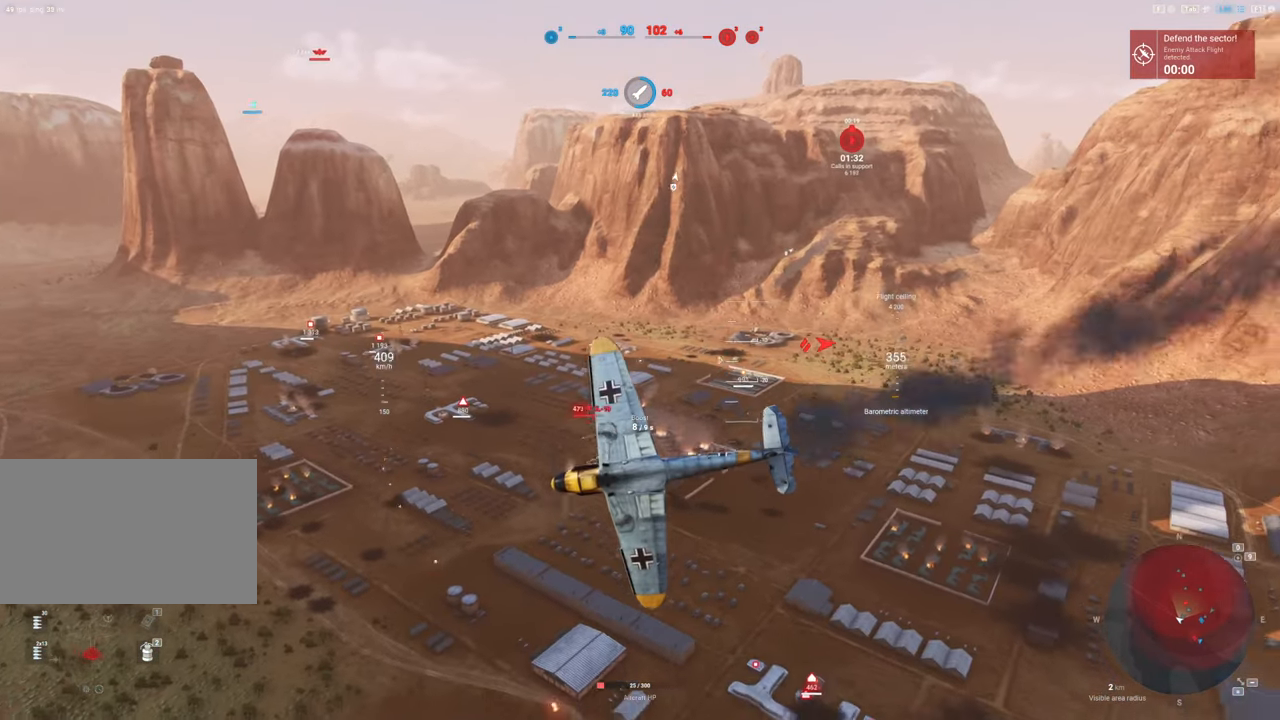
{"keys": ["s"], "mouse": [], "mouse_move": "still", "events": []}
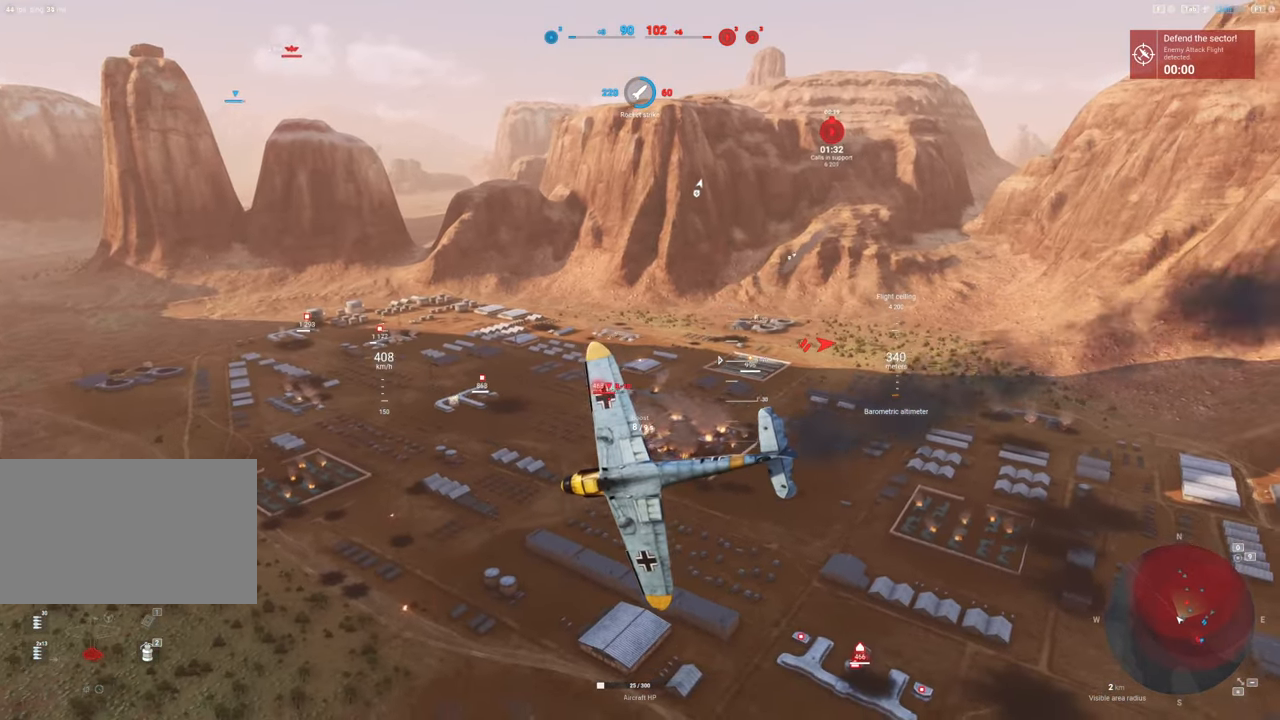
{"keys": ["s"], "mouse": [], "mouse_move": "still", "events": []}
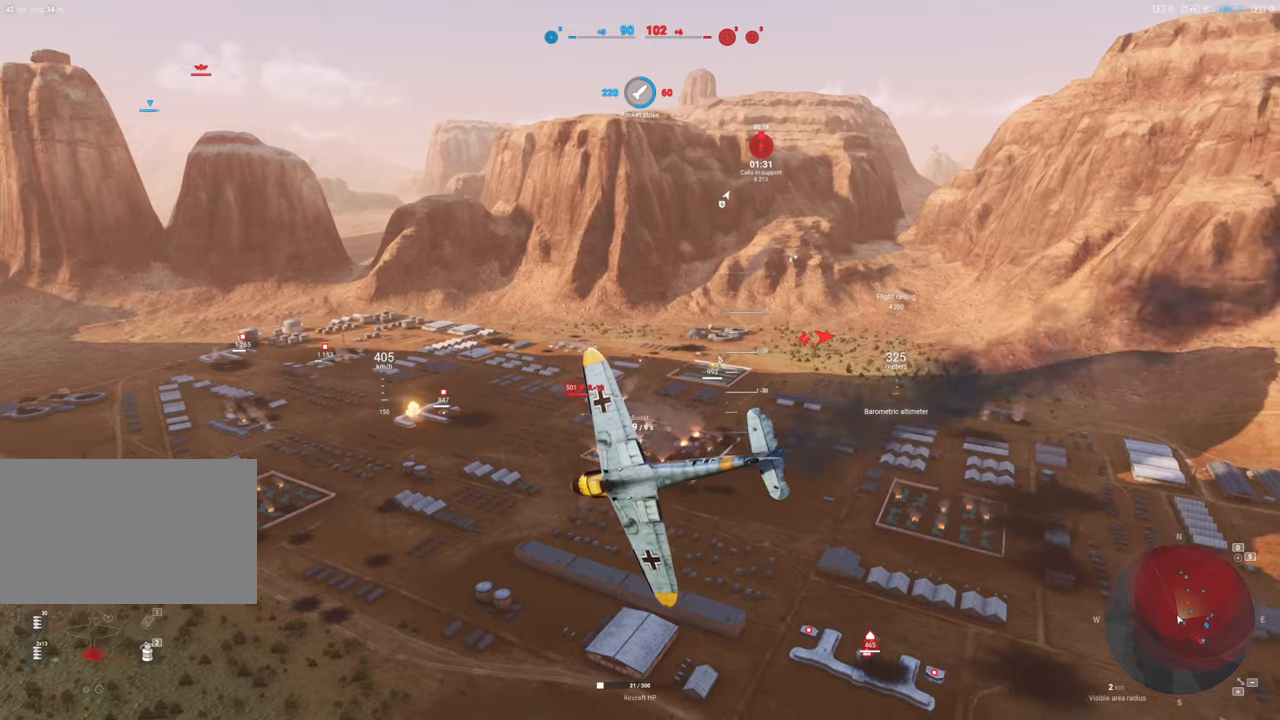
{"keys": ["s"], "mouse": [], "mouse_move": "still", "events": []}
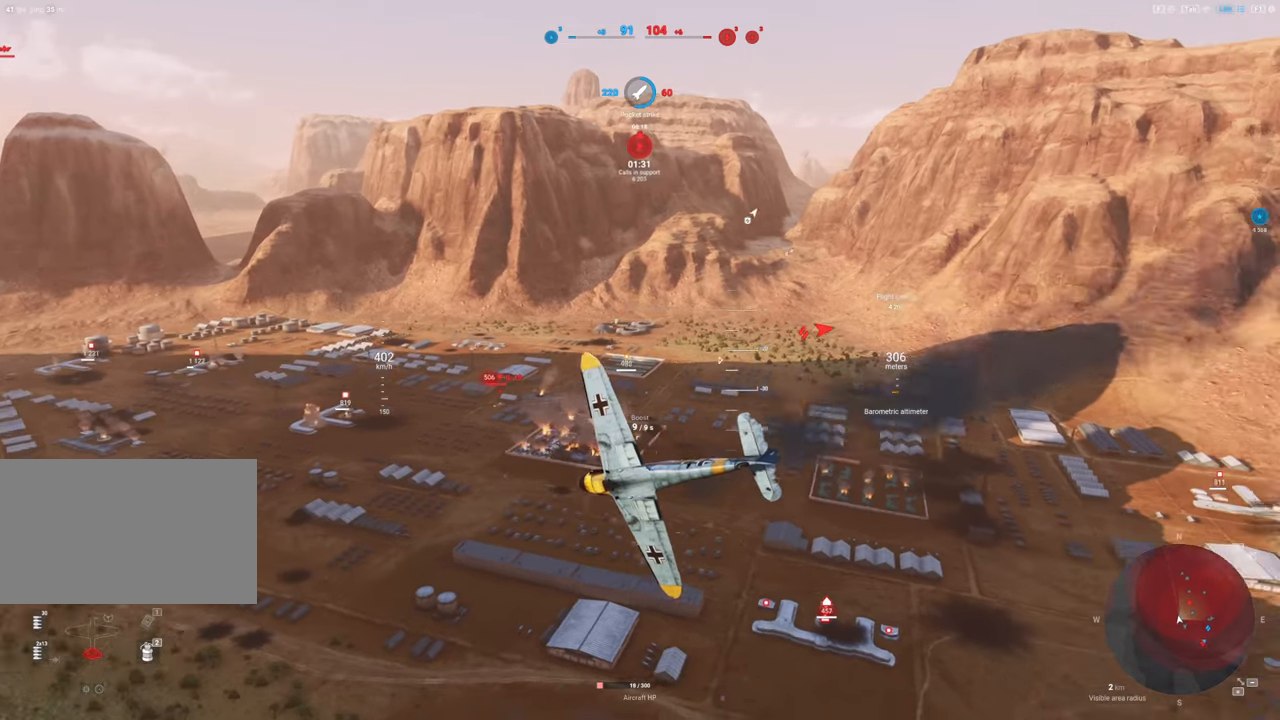
{"keys": ["s"], "mouse": [], "mouse_move": "still", "events": []}
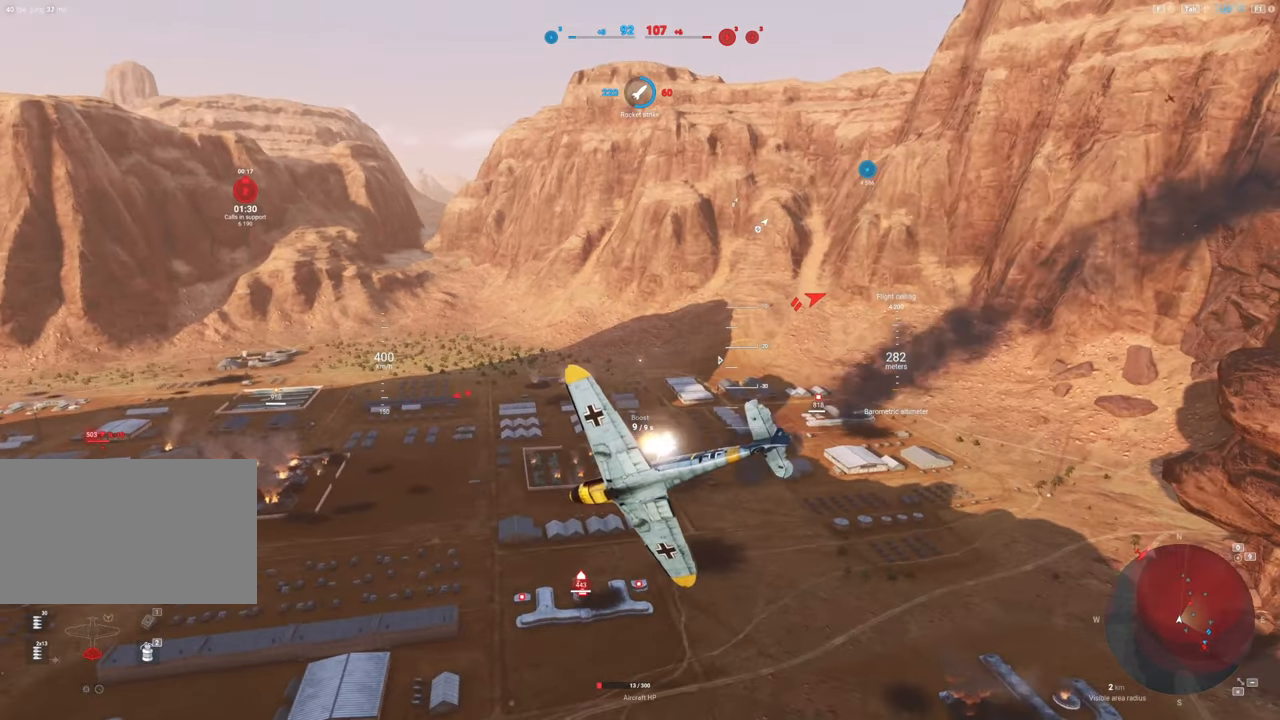
{"keys": ["s"], "mouse": [], "mouse_move": "still", "events": []}
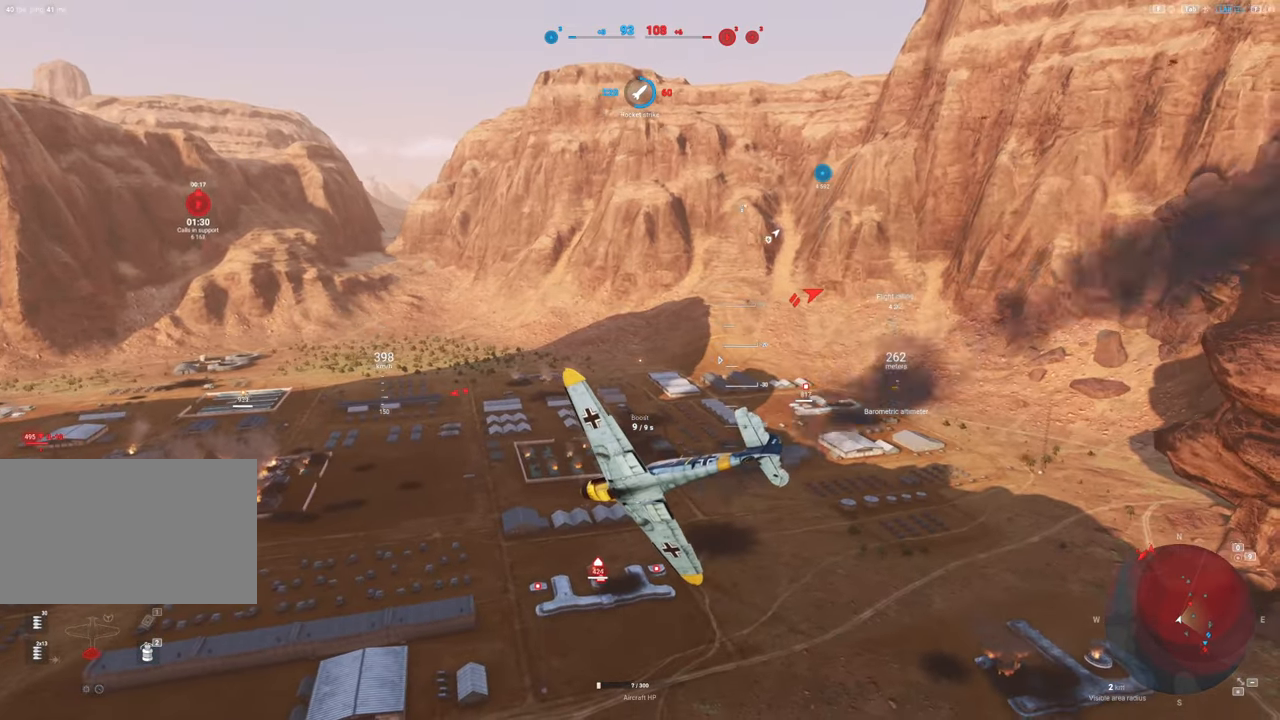
{"keys": ["s"], "mouse": [], "mouse_move": "still", "events": []}
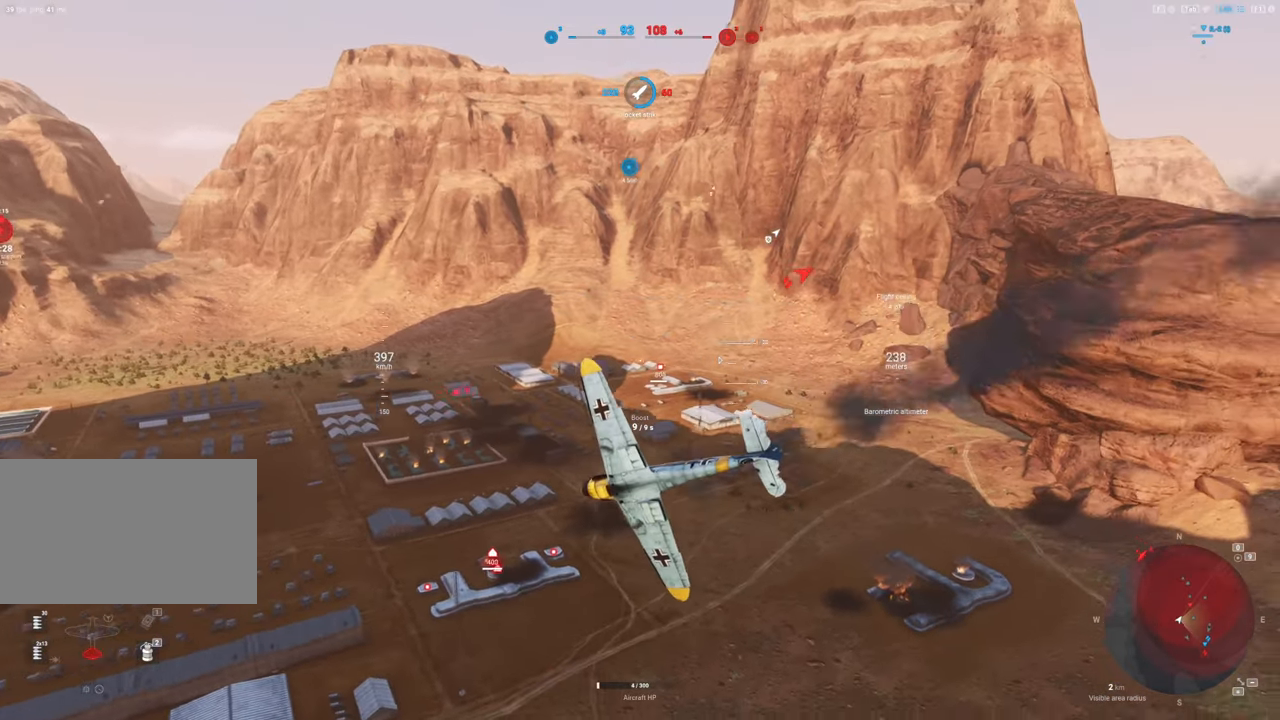
{"keys": ["s"], "mouse": [], "mouse_move": "still", "events": []}
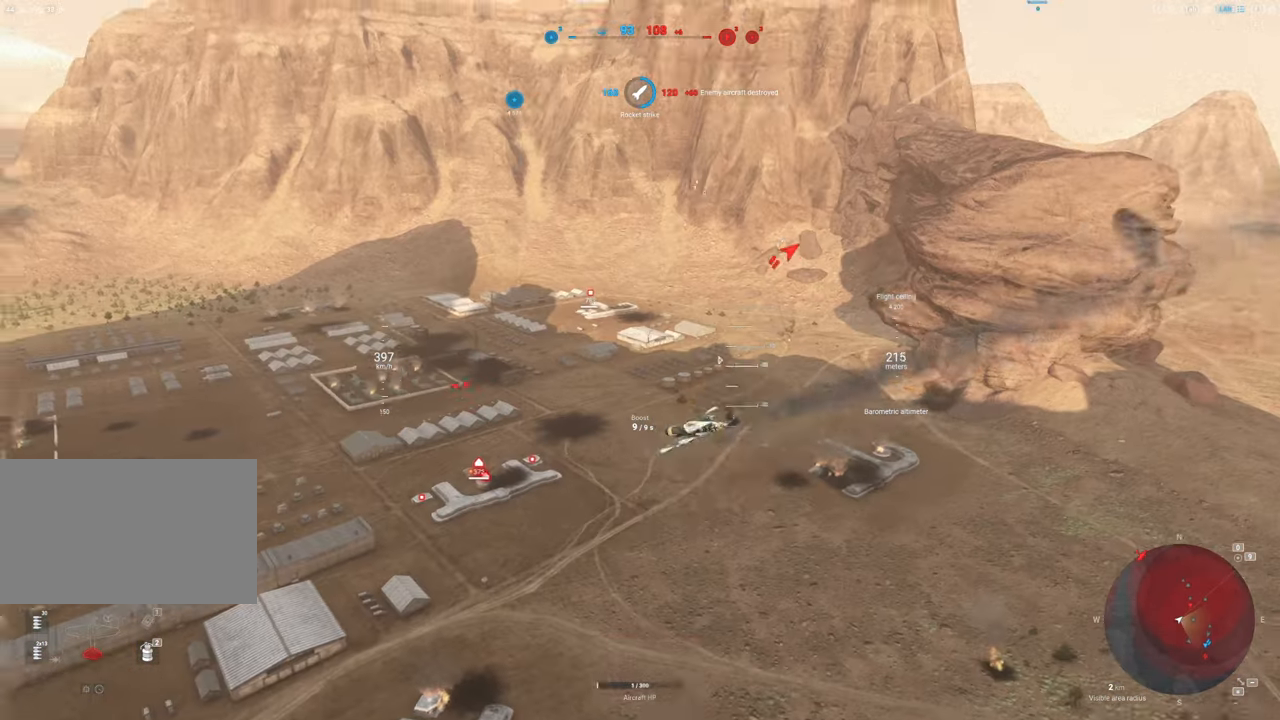
{"keys": [], "mouse": [], "mouse_move": "still", "events": [[300, "s", "up"]]}